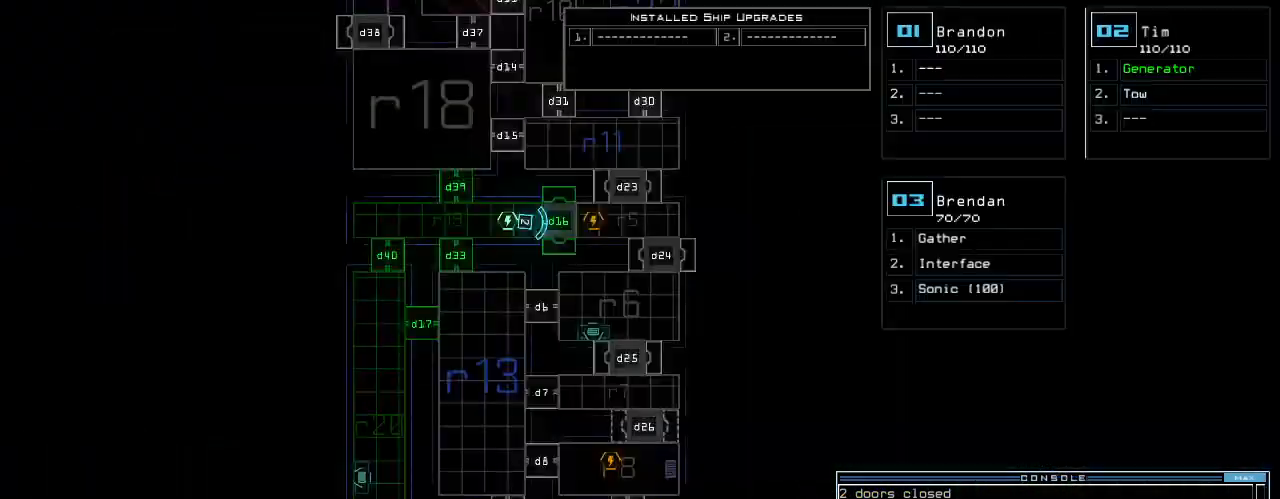
Gameplay with keyboard; each line is a JSON object with the keys held at the frame after it. "events" lists presses ("down") and releases ("up") of ".", "0", "1", "2", "3", "4", "5", "6", "7", "8", "9", "a", "b", "backspace", "c", "caps_lock", "comma", "ctrl_l", "ctrl_r", "d", "down", "e", "equals", "escape", "f", "f5", "g", "h", "i", "j", "k", "l", "left", "m", "minus", "n", "o", "p", "q", "quote", "r", "return", "right", "s", "semicolon", "shift_l", "shift_r", "space", "t", "tab", "tilde", "u", "up", "v", "w", "x", "y" and "z" between this image and that frame as [ms after this image, input, new state], when the widget could be followed in between. No other keys are recorded. Mouse input is not recorded.
{"keys": [], "events": []}
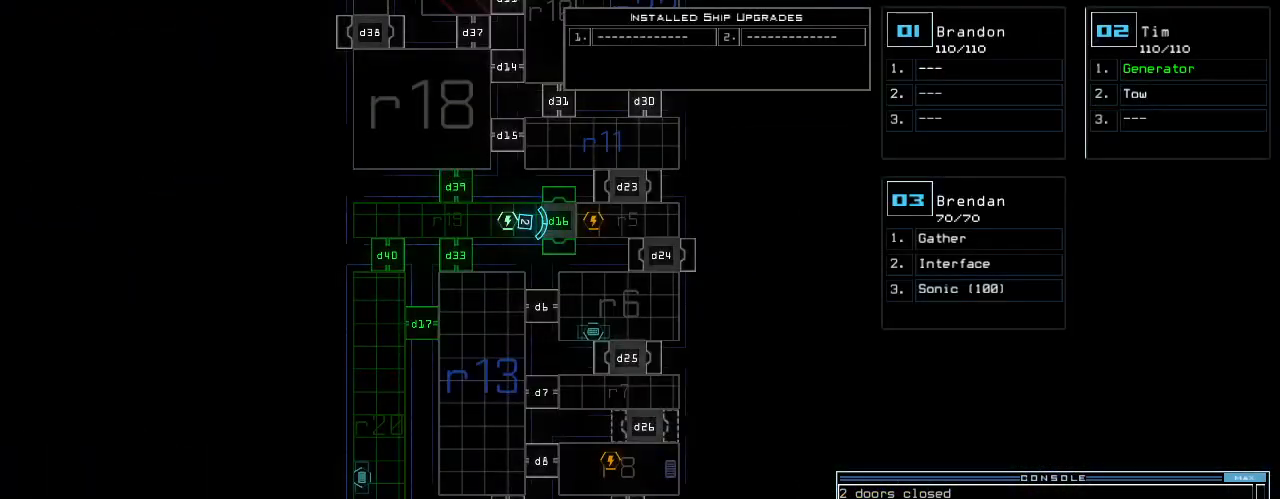
{"keys": [], "events": [[160, "down", "down"], [300, "down", "up"], [420, "d", "down"], [500, "d", "up"]]}
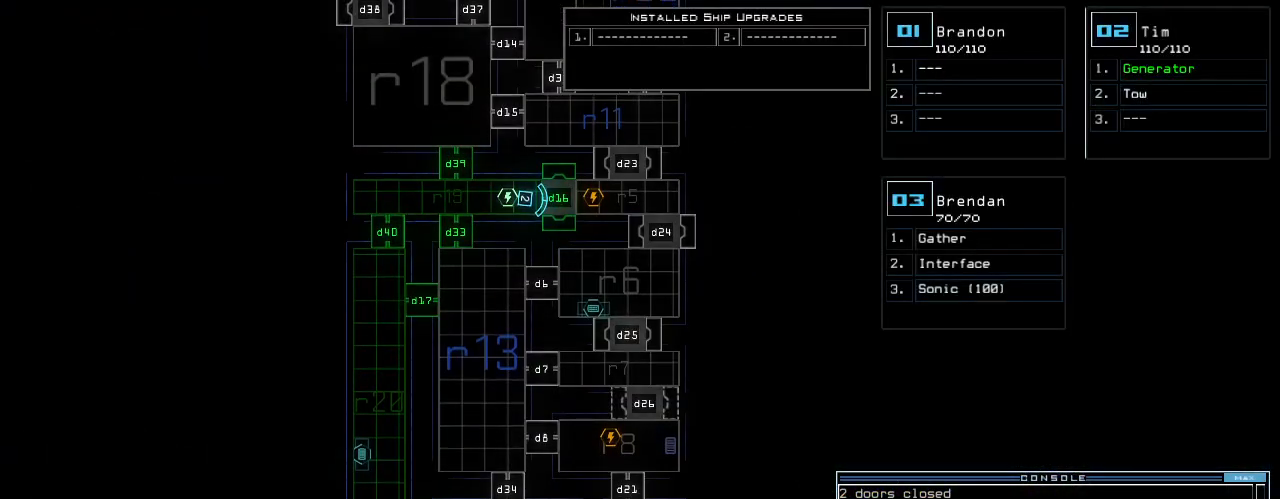
{"keys": [], "events": [[120, "1", "down"], [200, "1", "up"]]}
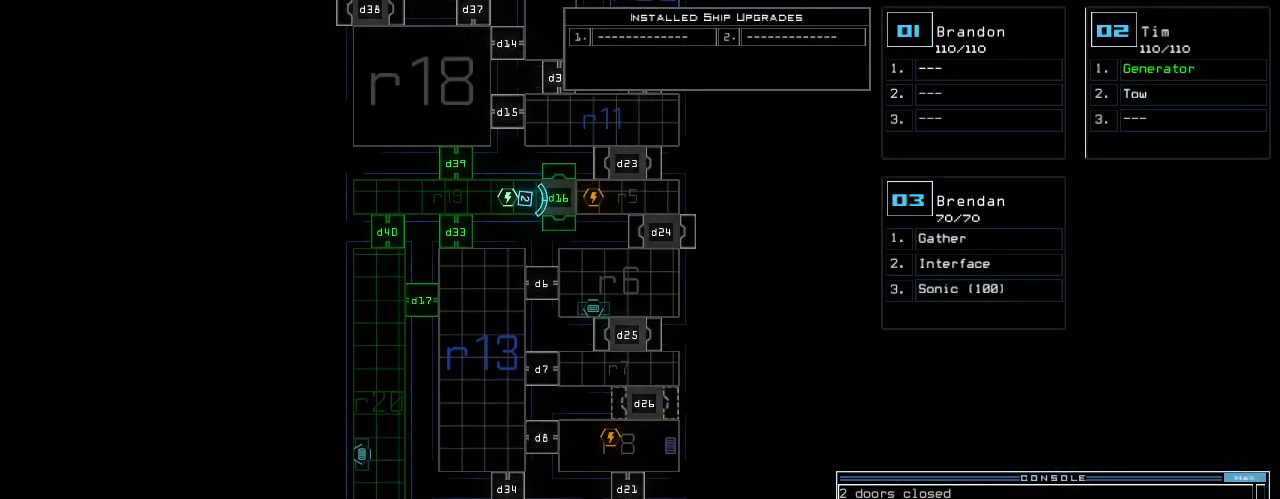
{"keys": ["down"], "events": [[60, "6", "down"], [100, "return", "down"], [140, "6", "up"], [180, "return", "up"], [440, "down", "down"]]}
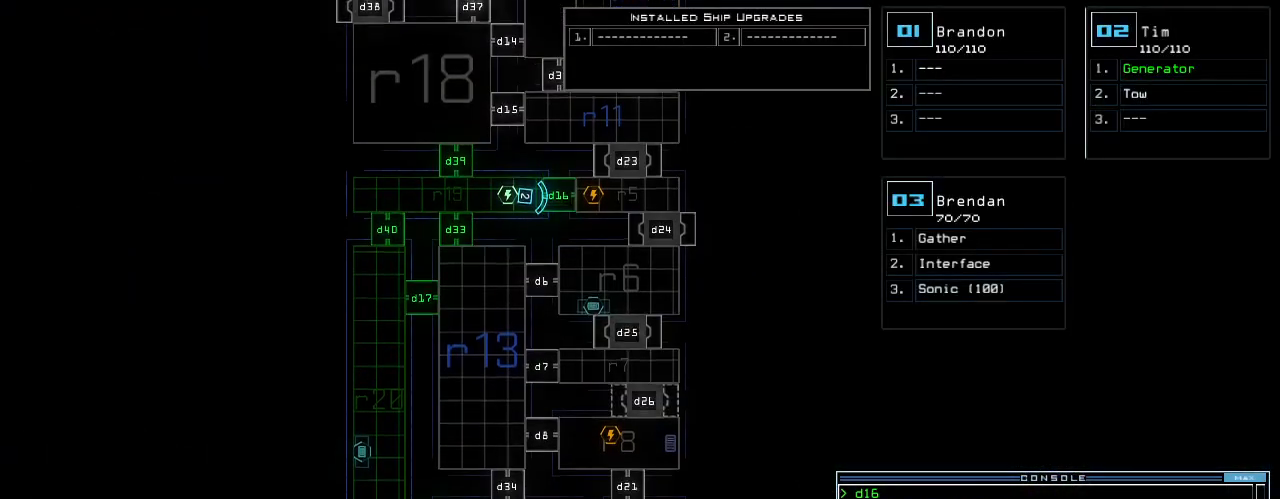
{"keys": ["down"], "events": []}
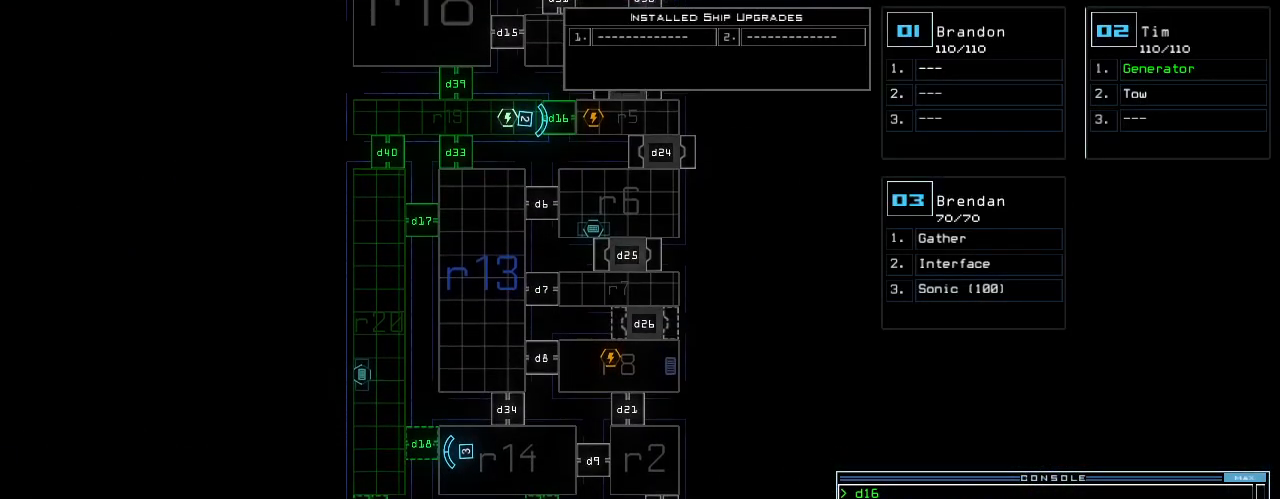
{"keys": ["up"], "events": [[180, "down", "up"], [340, "up", "down"]]}
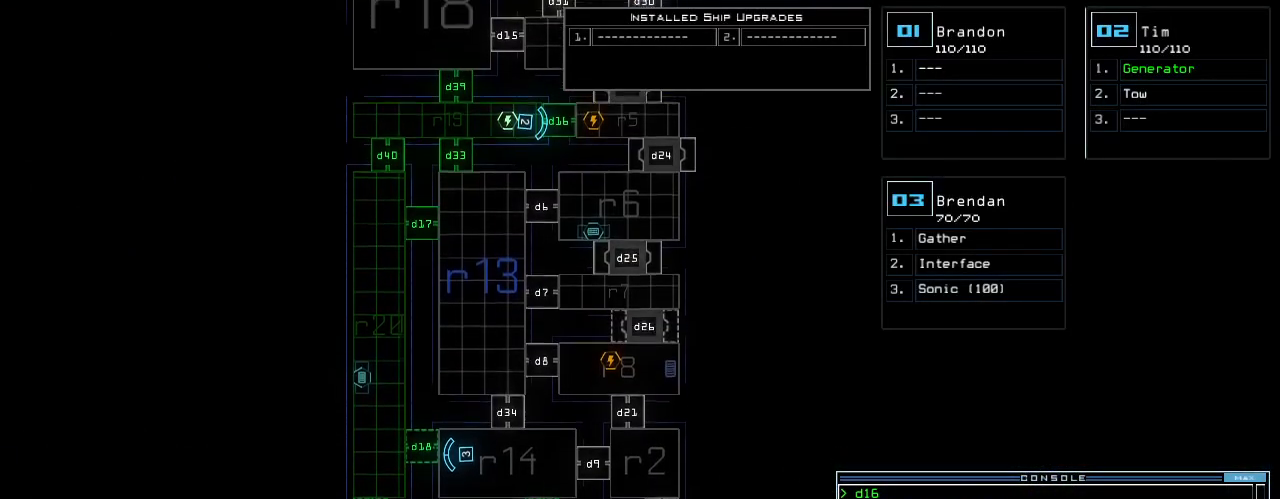
{"keys": ["up"], "events": []}
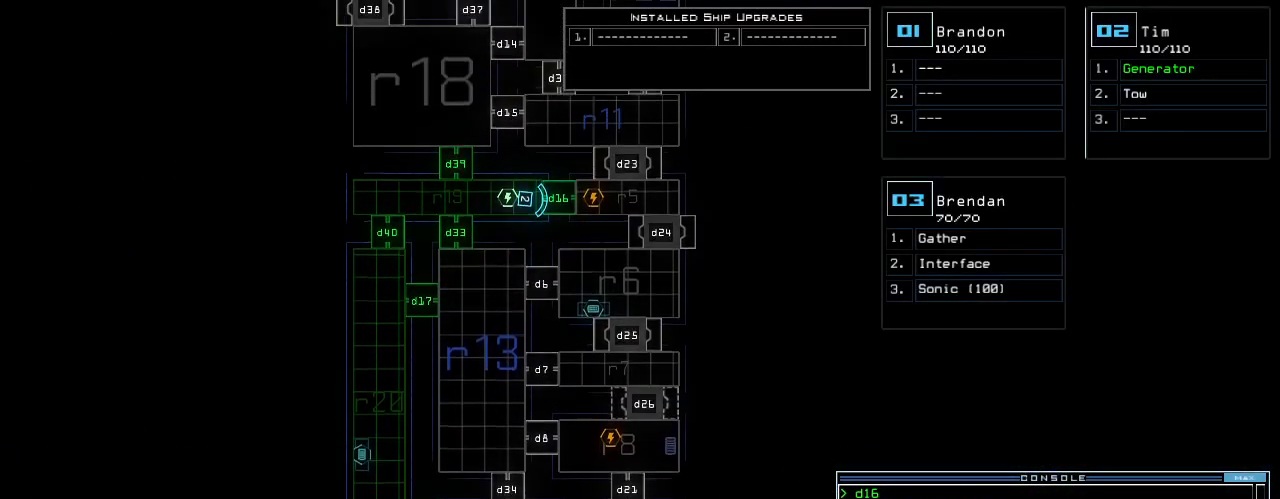
{"keys": ["up"], "events": []}
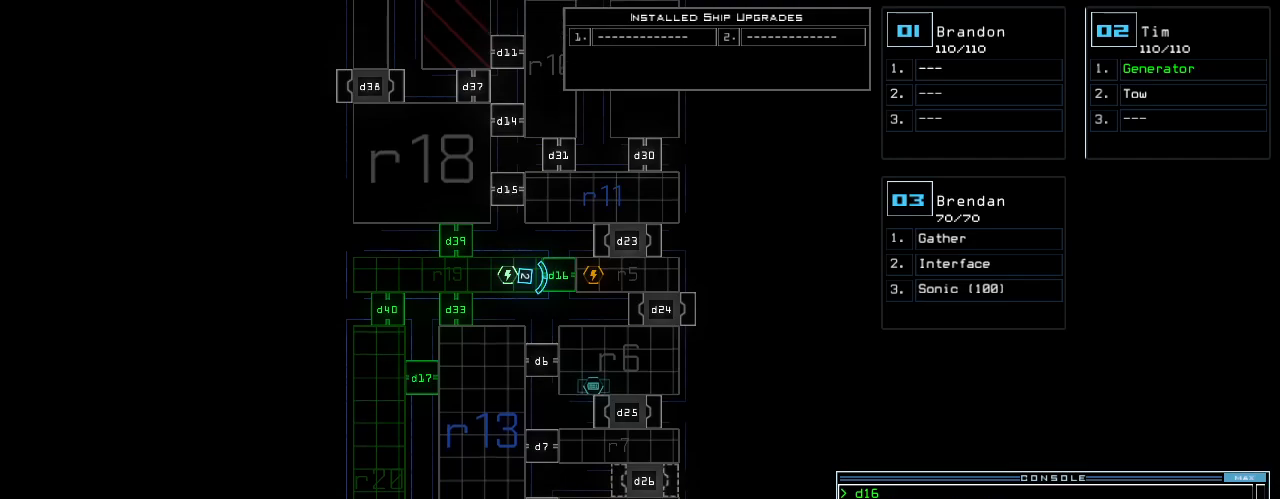
{"keys": ["up"], "events": []}